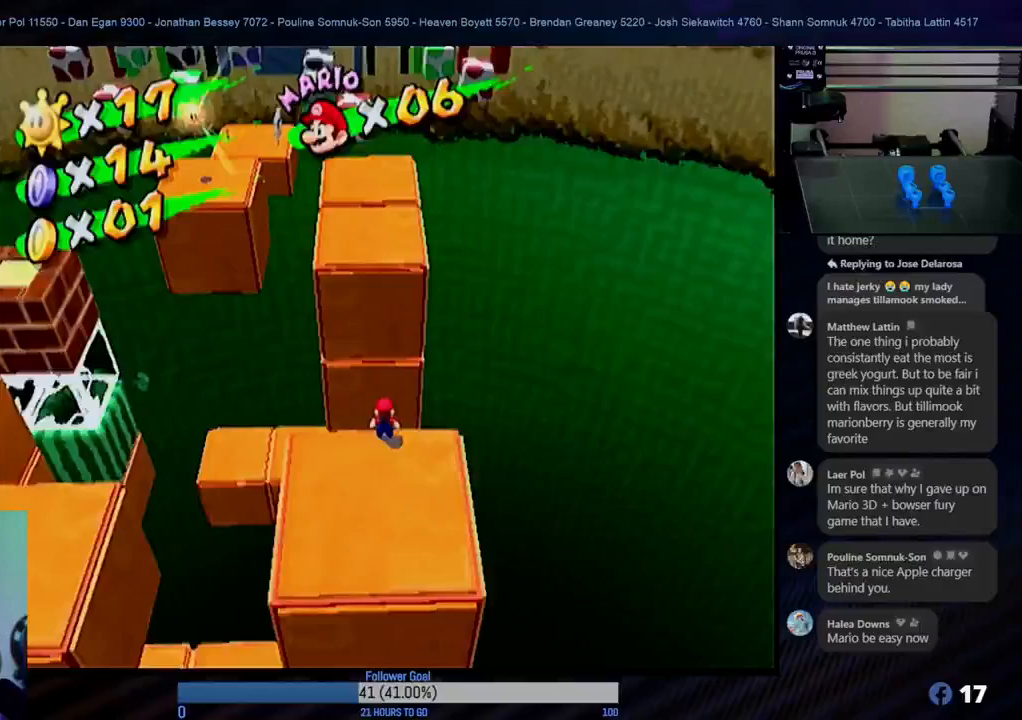
Gameplay with a controller (Nintendo layout); each line is a JSON object with the inputs held at the frame after it. "events" lists button and stick changes between this image and that frame as [ms after this image, input, new state], when the widget could be followed in between. Not read: L3 R3.
{"buttons": [], "left_stick": "center", "right_stick": "center", "events": []}
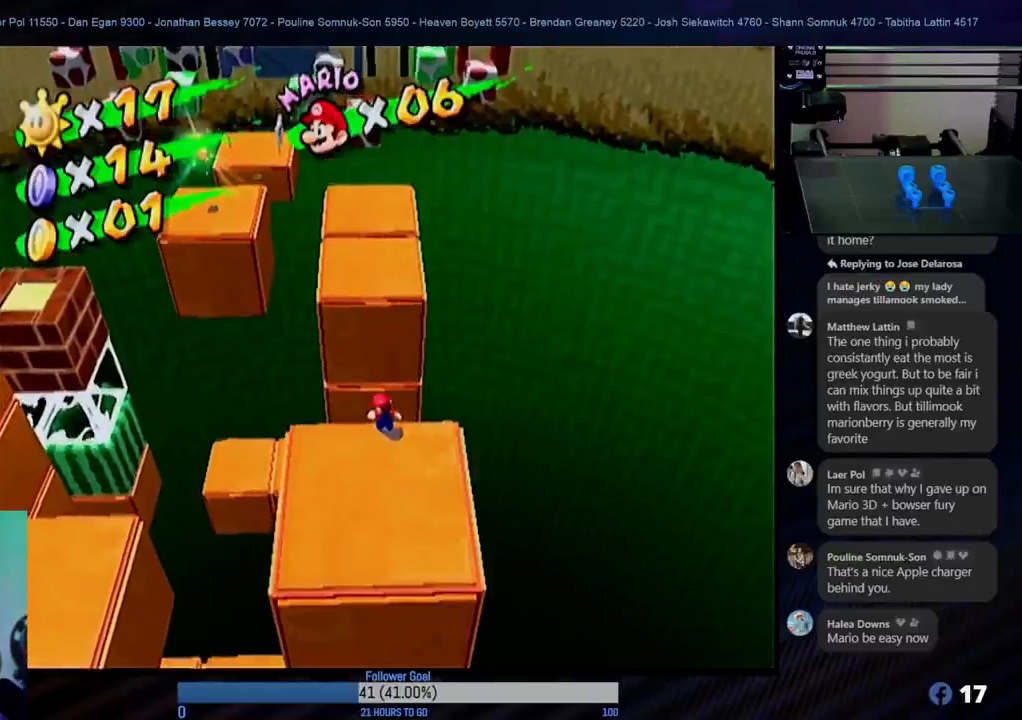
{"buttons": [], "left_stick": "center", "right_stick": "center", "events": []}
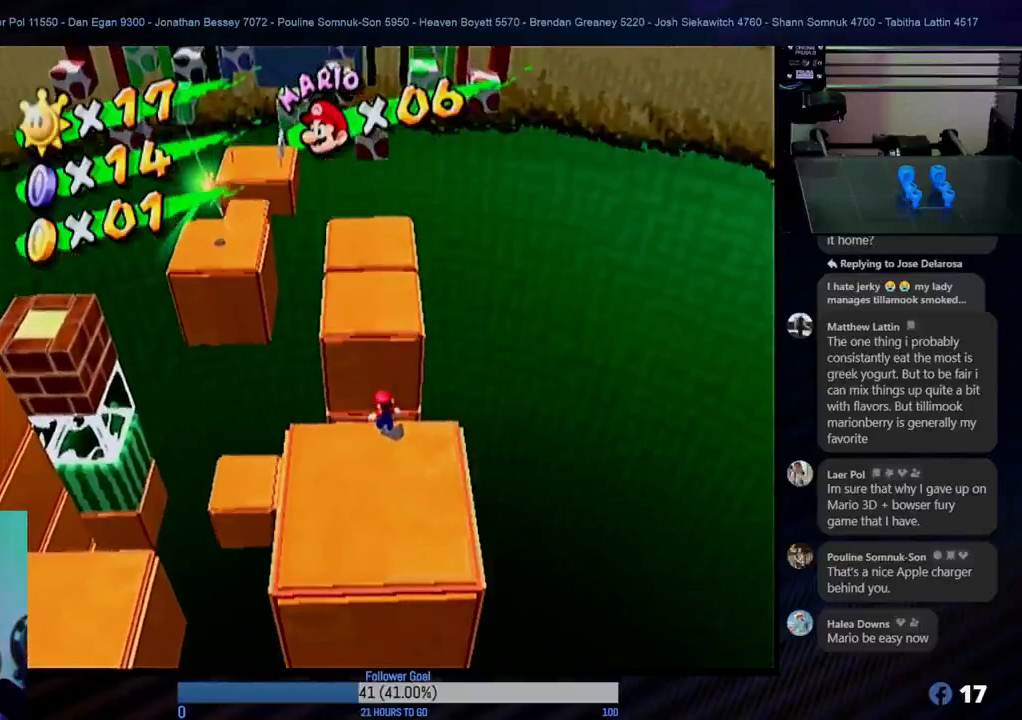
{"buttons": [], "left_stick": "up", "right_stick": "center", "events": [[67, "left_stick", "down"], [467, "left_stick", "up"]]}
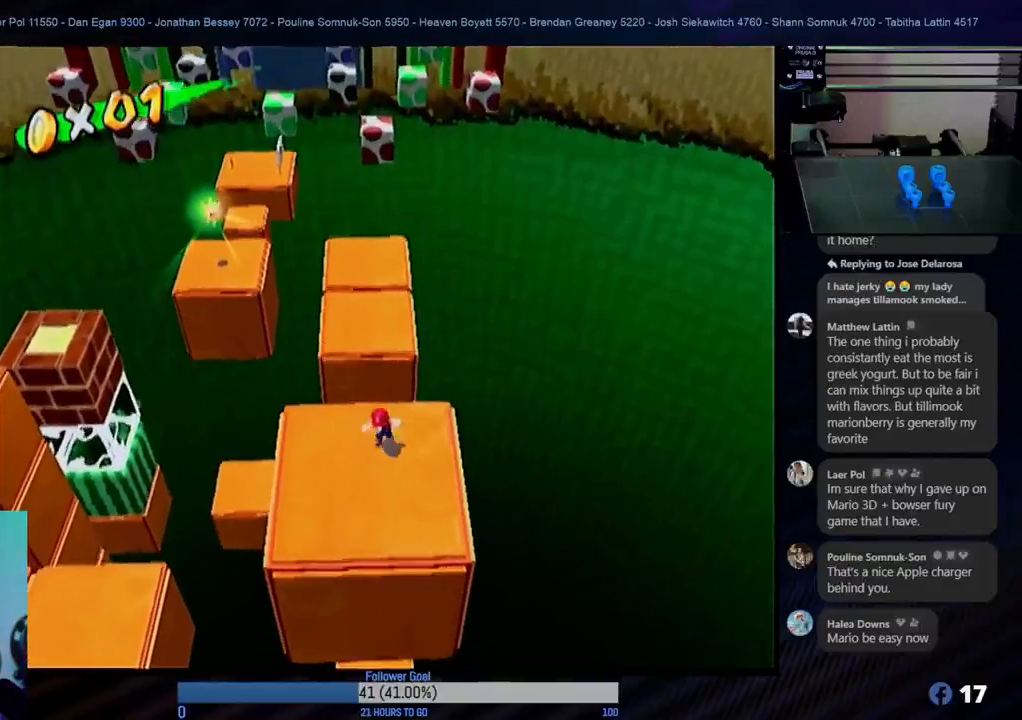
{"buttons": ["A"], "left_stick": "up", "right_stick": "center", "events": [[100, "A", "down"]]}
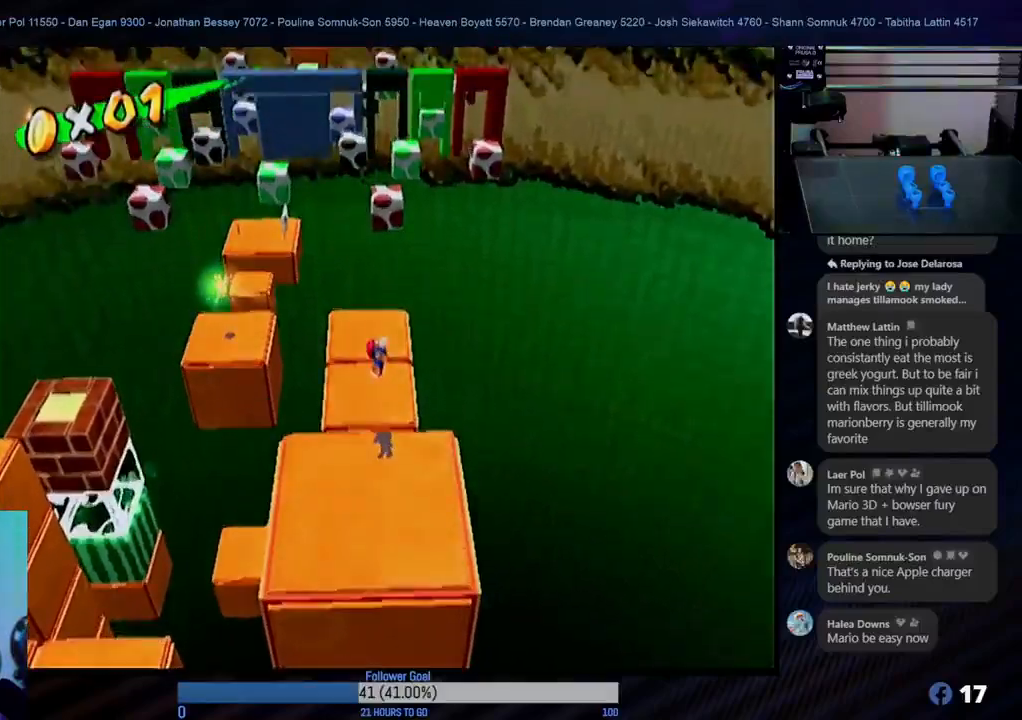
{"buttons": ["A"], "left_stick": "up", "right_stick": "center", "events": []}
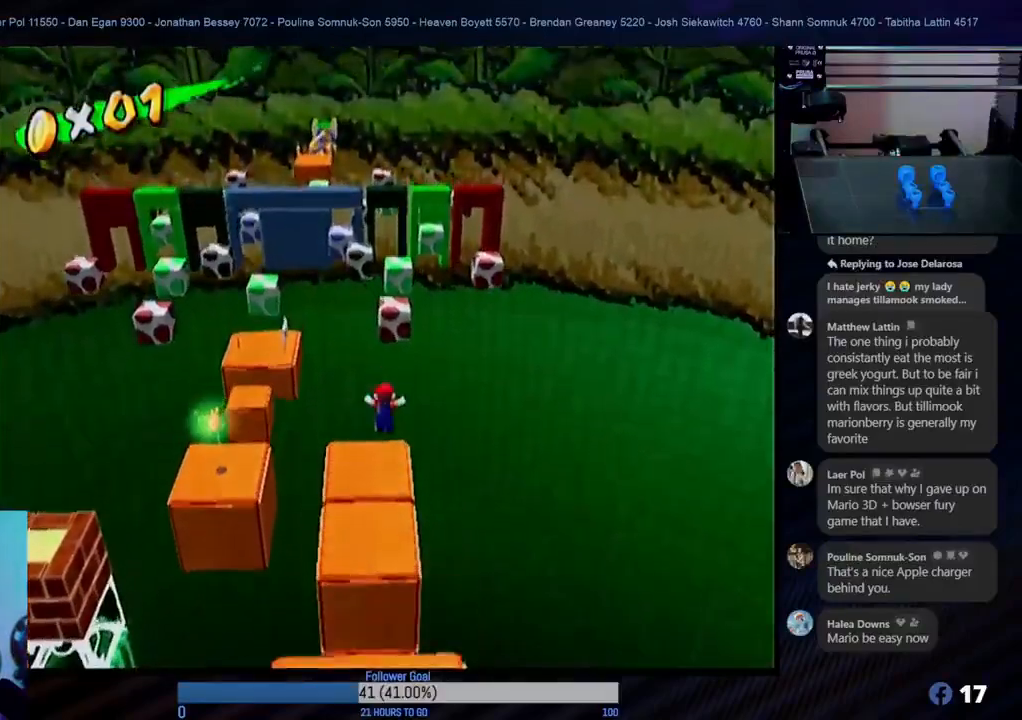
{"buttons": ["A"], "left_stick": "up", "right_stick": "center", "events": []}
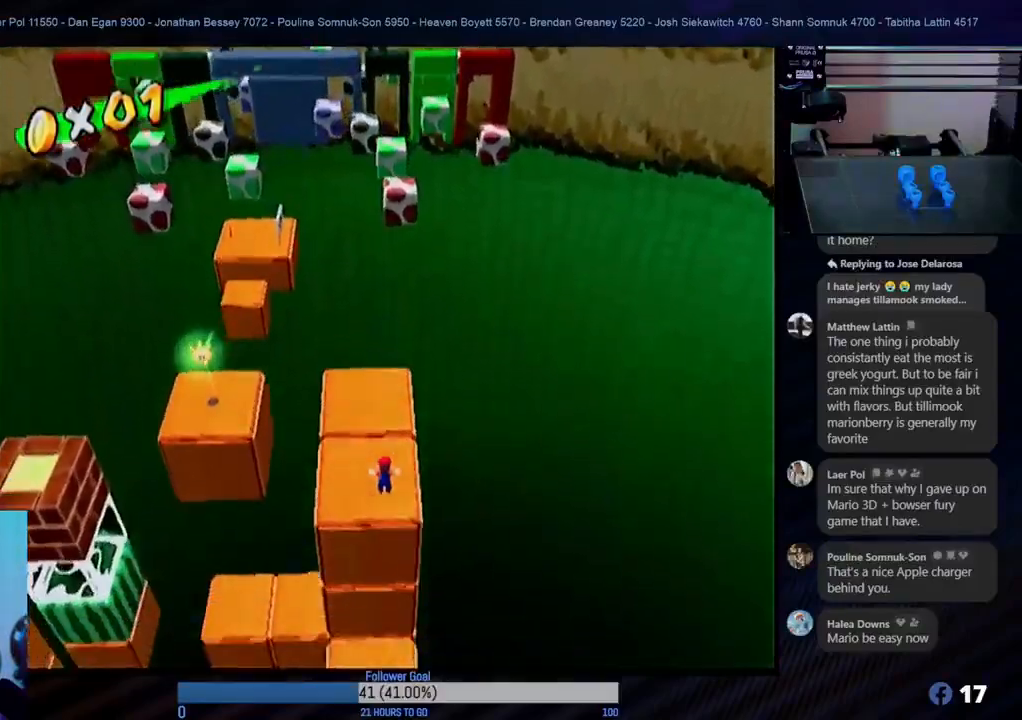
{"buttons": ["A"], "left_stick": "up", "right_stick": "center", "events": []}
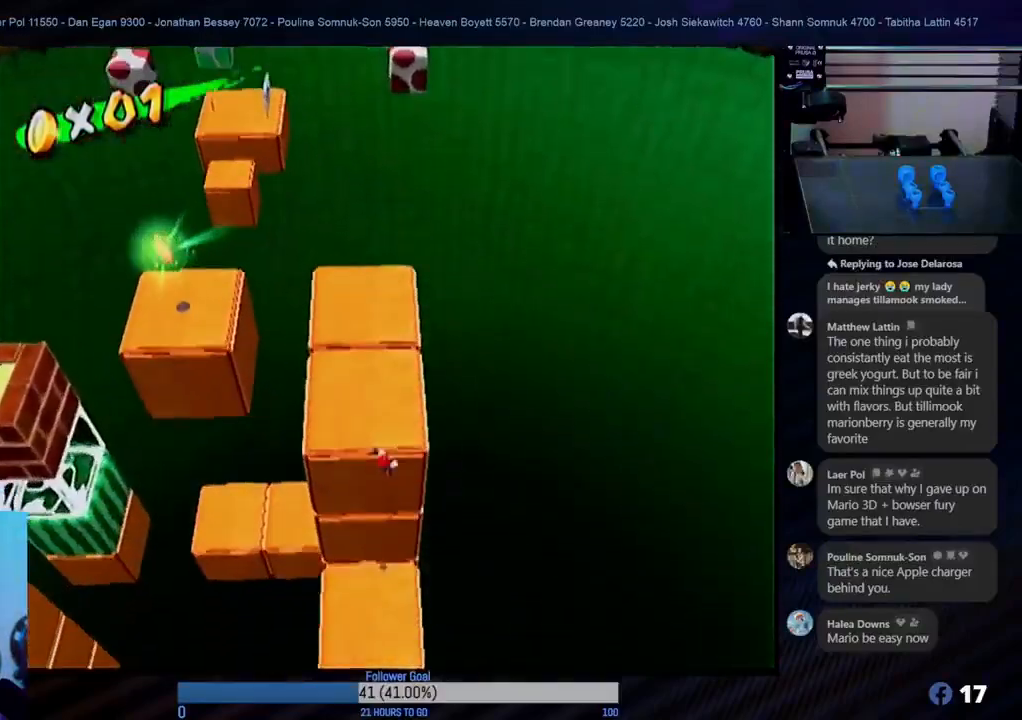
{"buttons": ["A"], "left_stick": "up", "right_stick": "center", "events": [[150, "A", "up"], [233, "A", "down"]]}
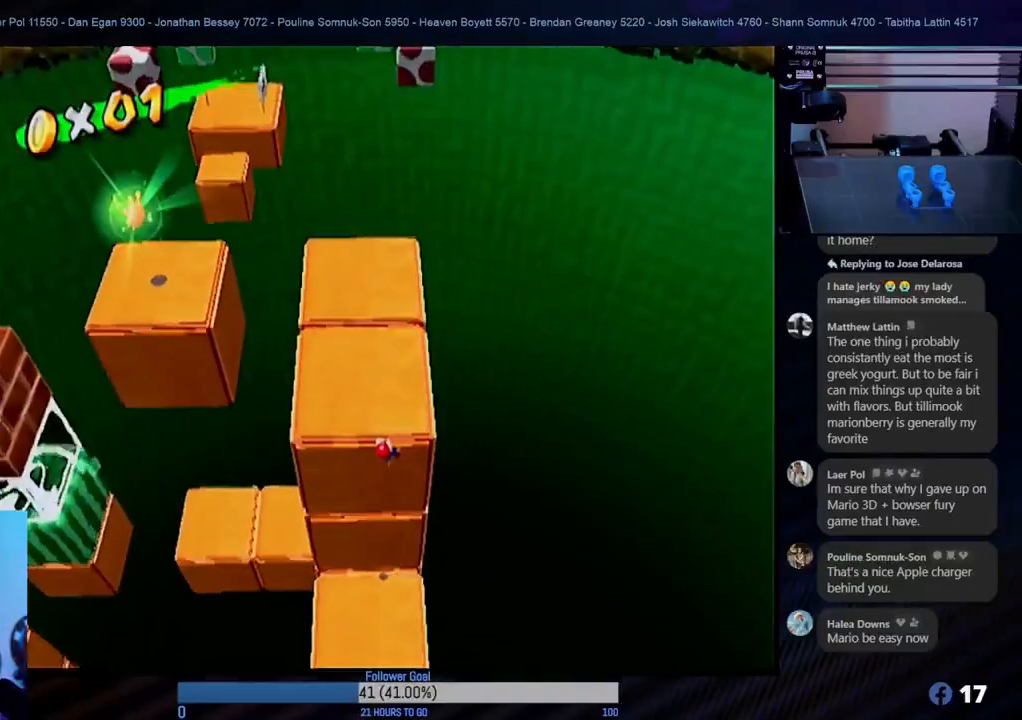
{"buttons": ["A"], "left_stick": "up", "right_stick": "center", "events": [[233, "A", "up"], [483, "A", "down"]]}
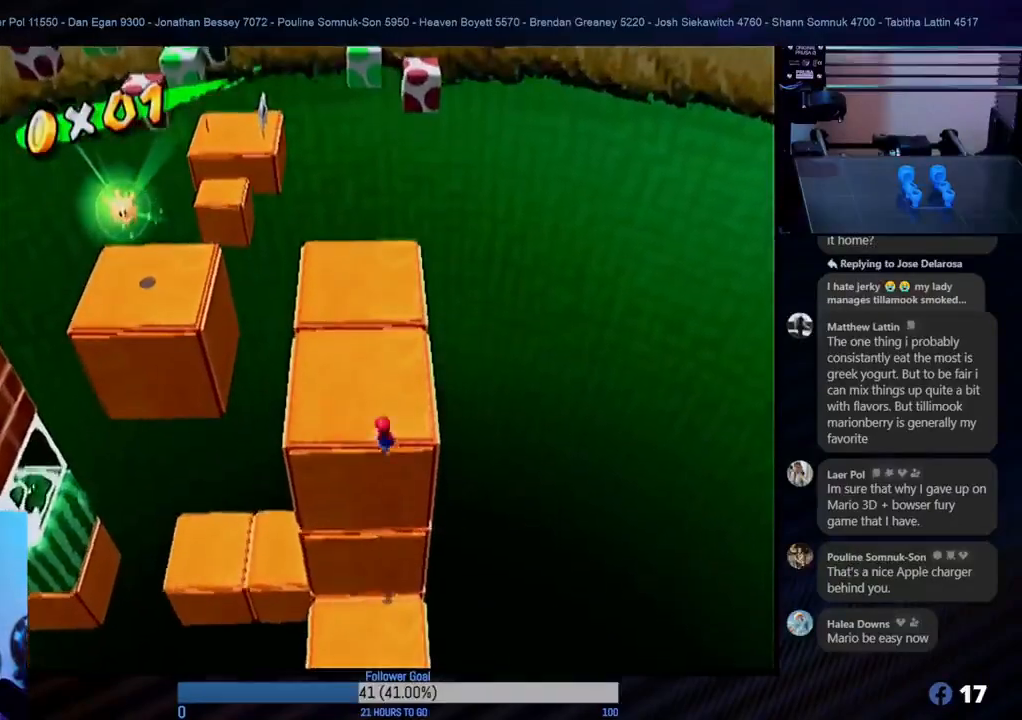
{"buttons": [], "left_stick": "up", "right_stick": "center", "events": [[100, "A", "up"]]}
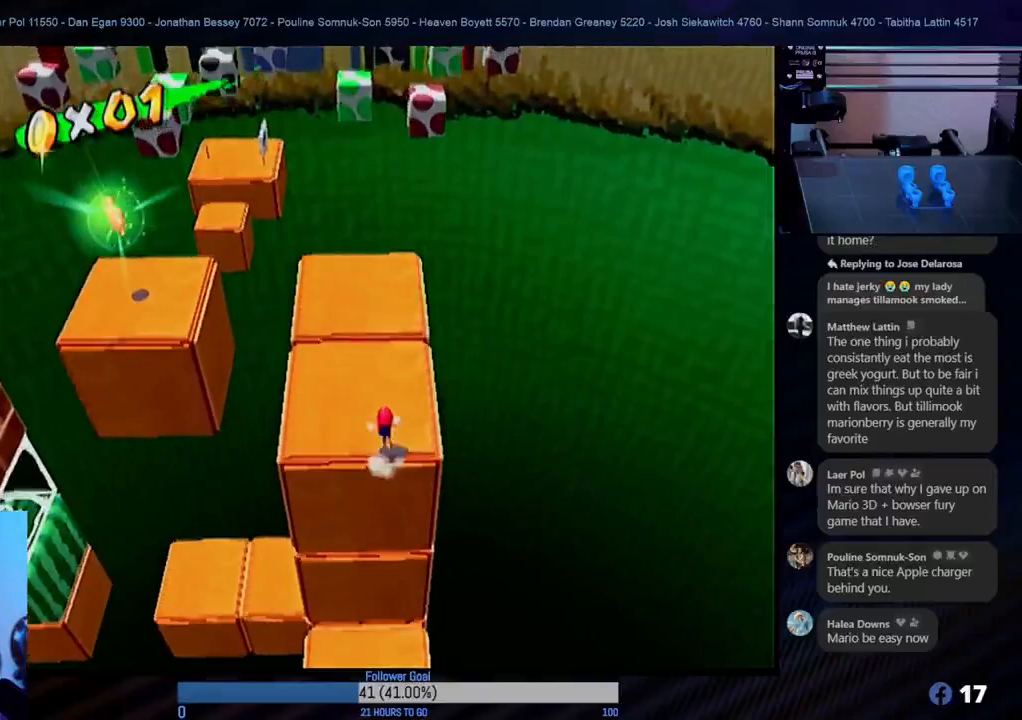
{"buttons": [], "left_stick": "up", "right_stick": "center", "events": []}
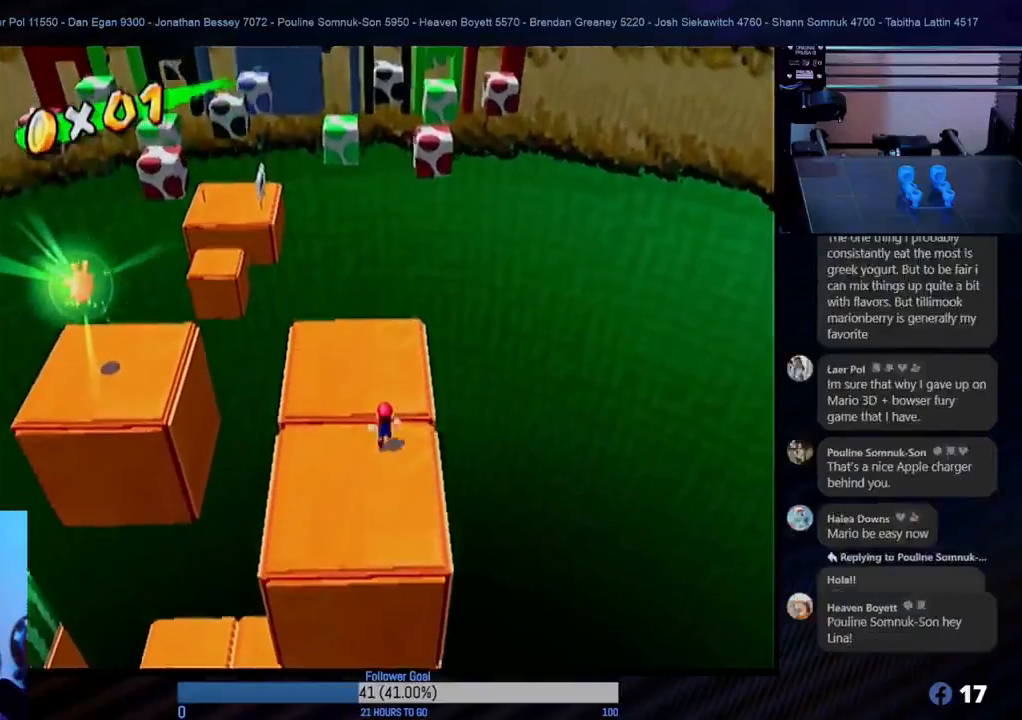
{"buttons": [], "left_stick": "down-left", "right_stick": "center", "events": [[183, "left_stick", "center"], [450, "left_stick", "down-left"]]}
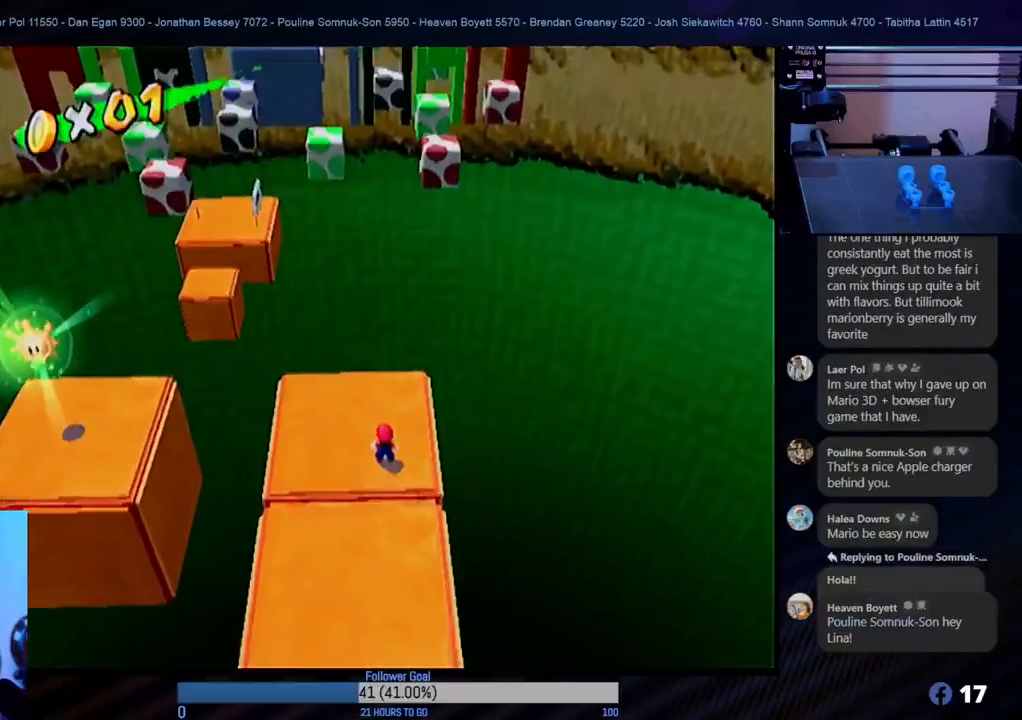
{"buttons": [], "left_stick": "center", "right_stick": "center", "events": [[83, "left_stick", "center"], [200, "L1", "down"], [267, "L1", "up"]]}
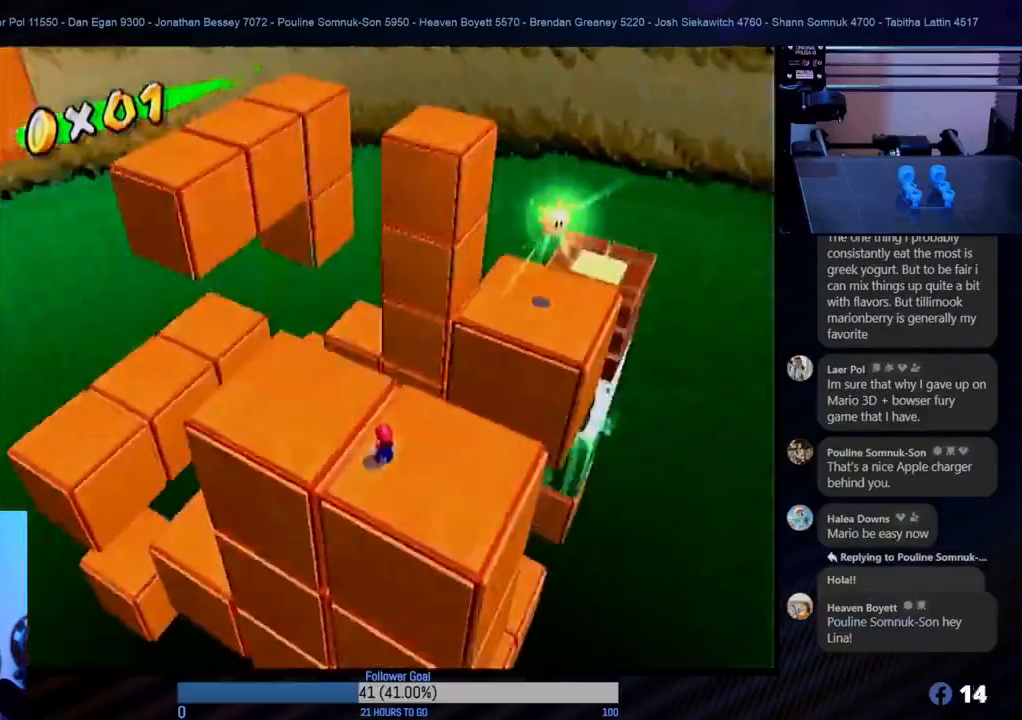
{"buttons": [], "left_stick": "center", "right_stick": "center", "events": [[150, "left_stick", "down-right"], [283, "left_stick", "center"]]}
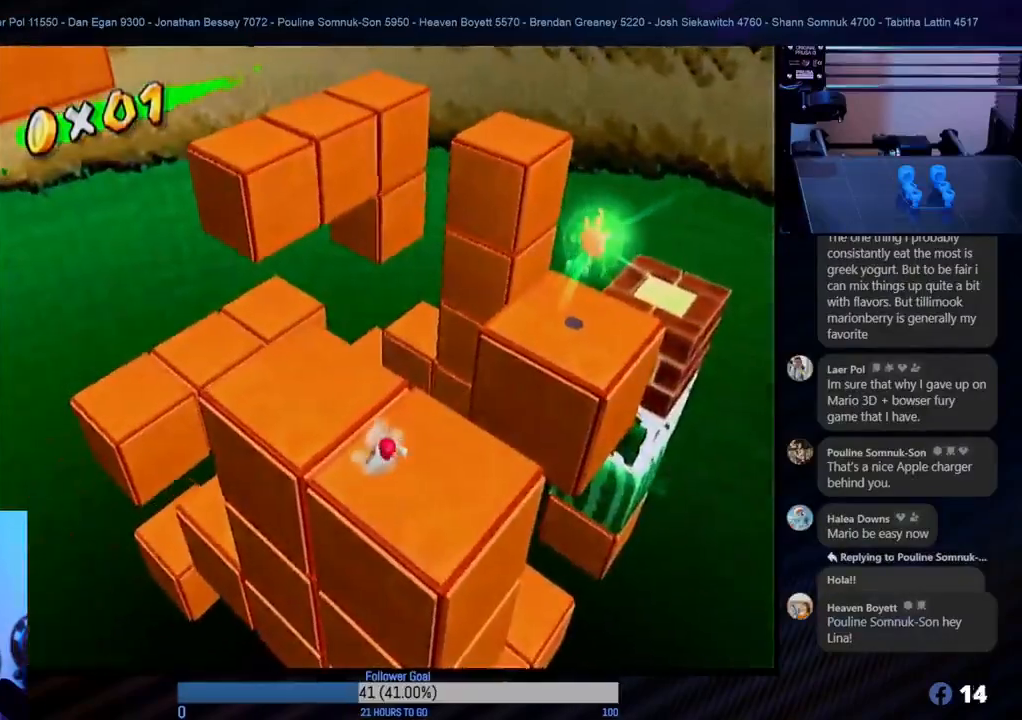
{"buttons": [], "left_stick": "center", "right_stick": "center", "events": [[183, "right_stick", "left"], [350, "right_stick", "center"]]}
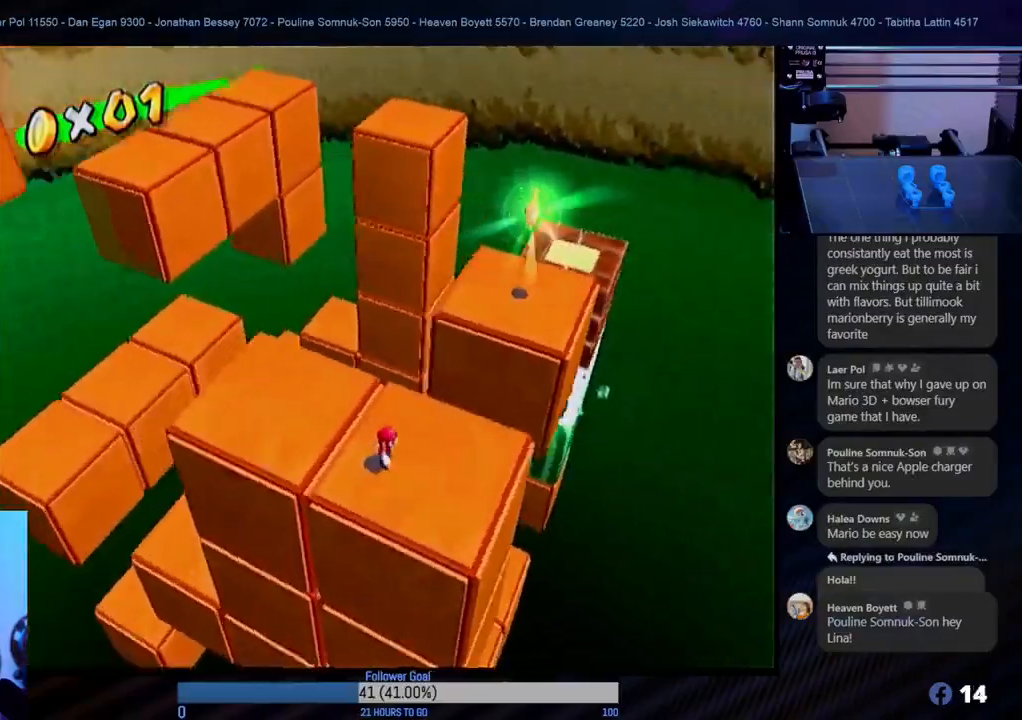
{"buttons": [], "left_stick": "center", "right_stick": "center", "events": []}
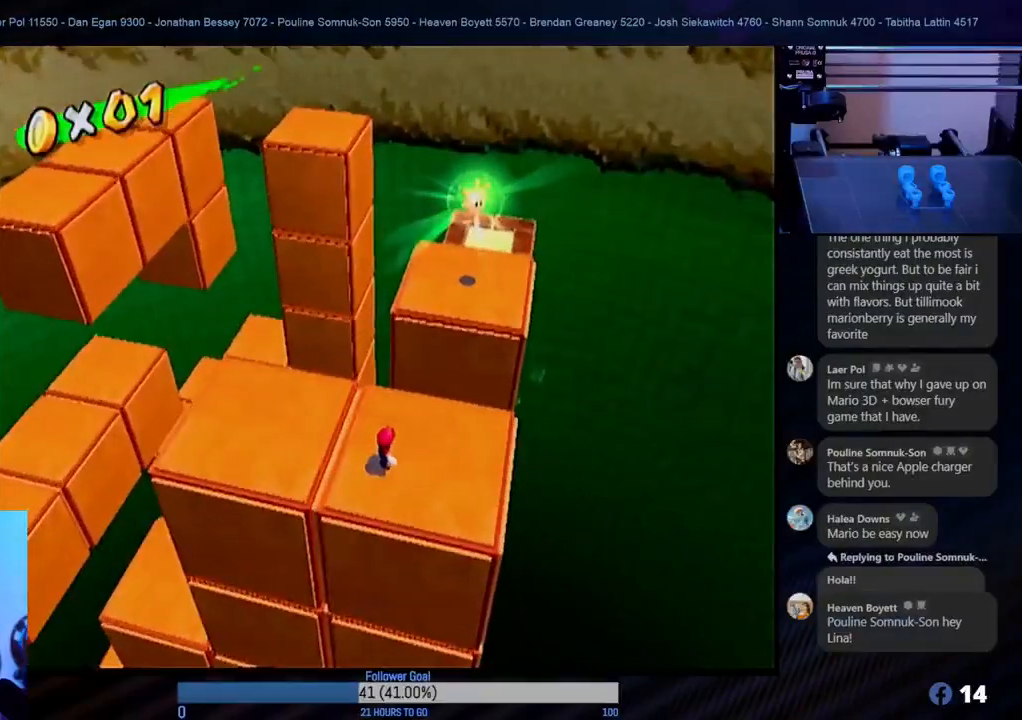
{"buttons": [], "left_stick": "center", "right_stick": "center", "events": [[300, "right_stick", "left"], [433, "right_stick", "center"]]}
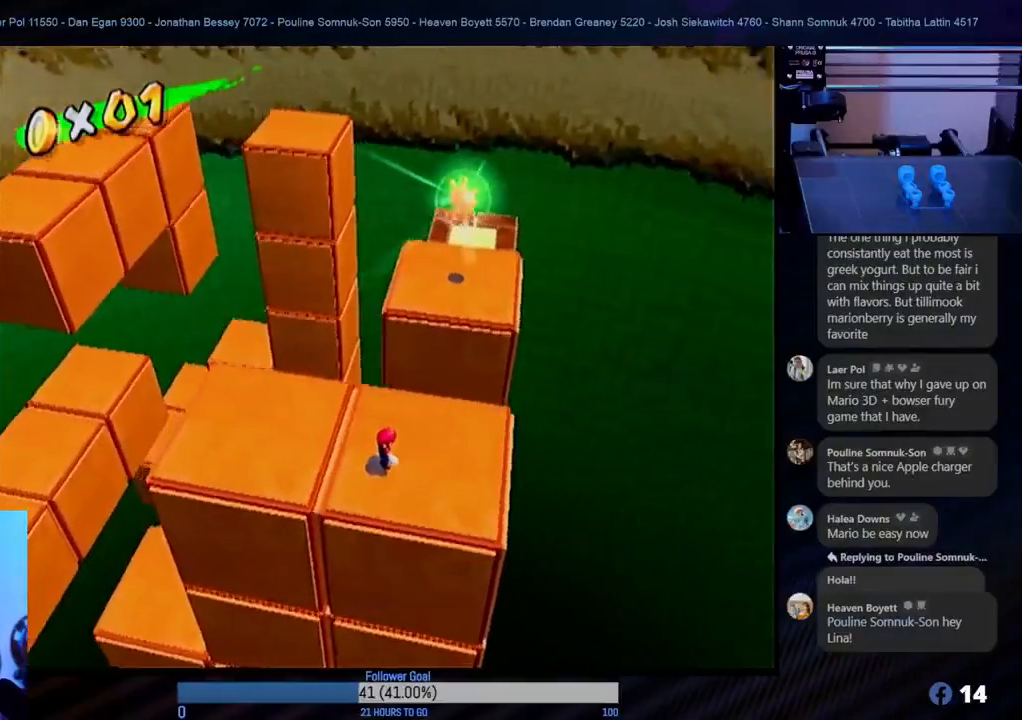
{"buttons": [], "left_stick": "center", "right_stick": "center", "events": []}
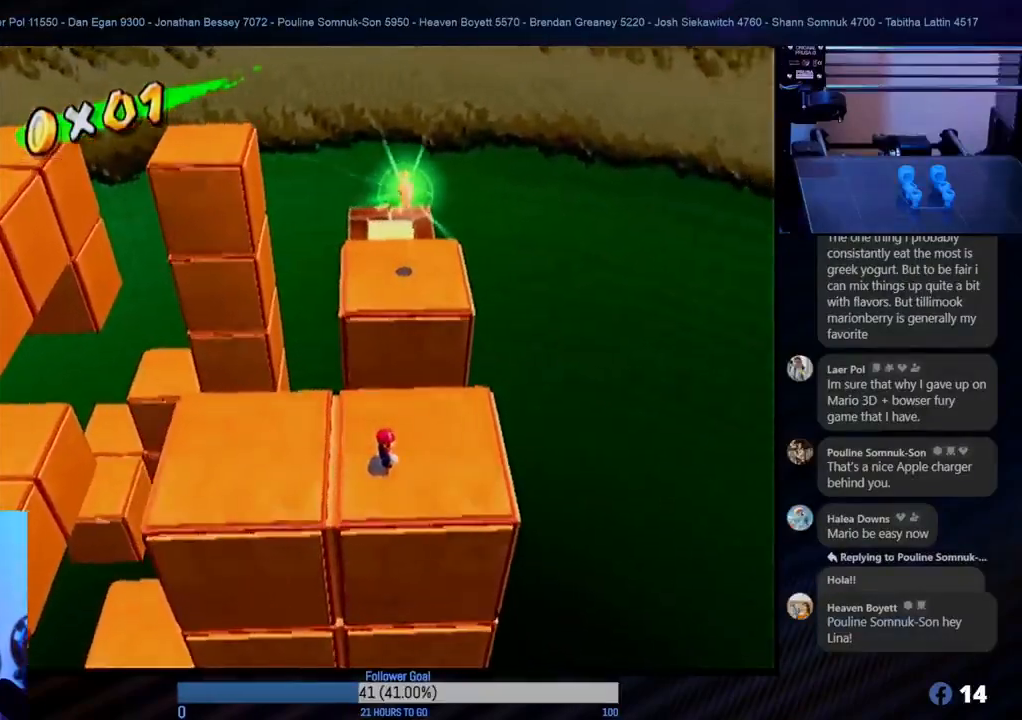
{"buttons": [], "left_stick": "up", "right_stick": "center", "events": [[417, "left_stick", "up"]]}
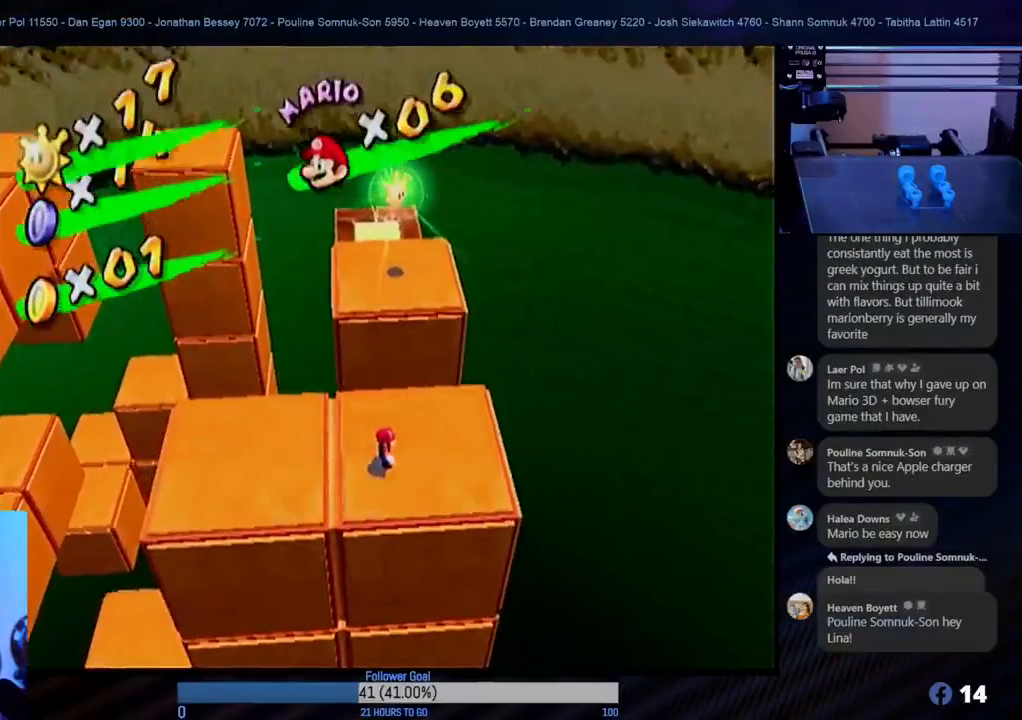
{"buttons": ["A"], "left_stick": "up", "right_stick": "center", "events": [[417, "A", "down"]]}
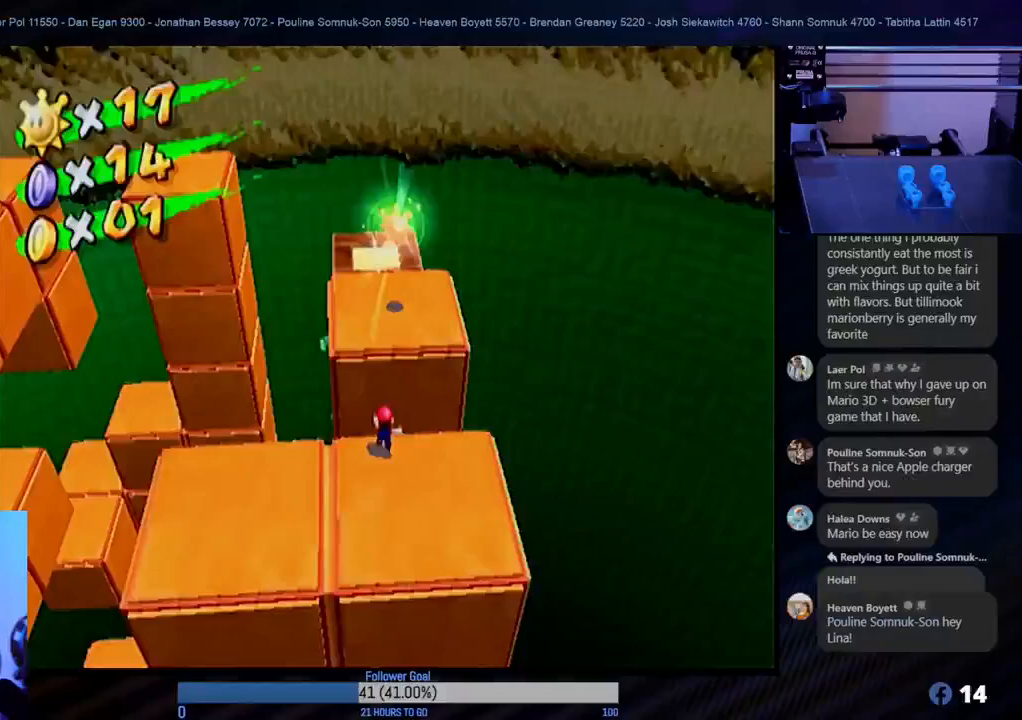
{"buttons": ["A"], "left_stick": "up-right", "right_stick": "center", "events": [[467, "left_stick", "up-right"]]}
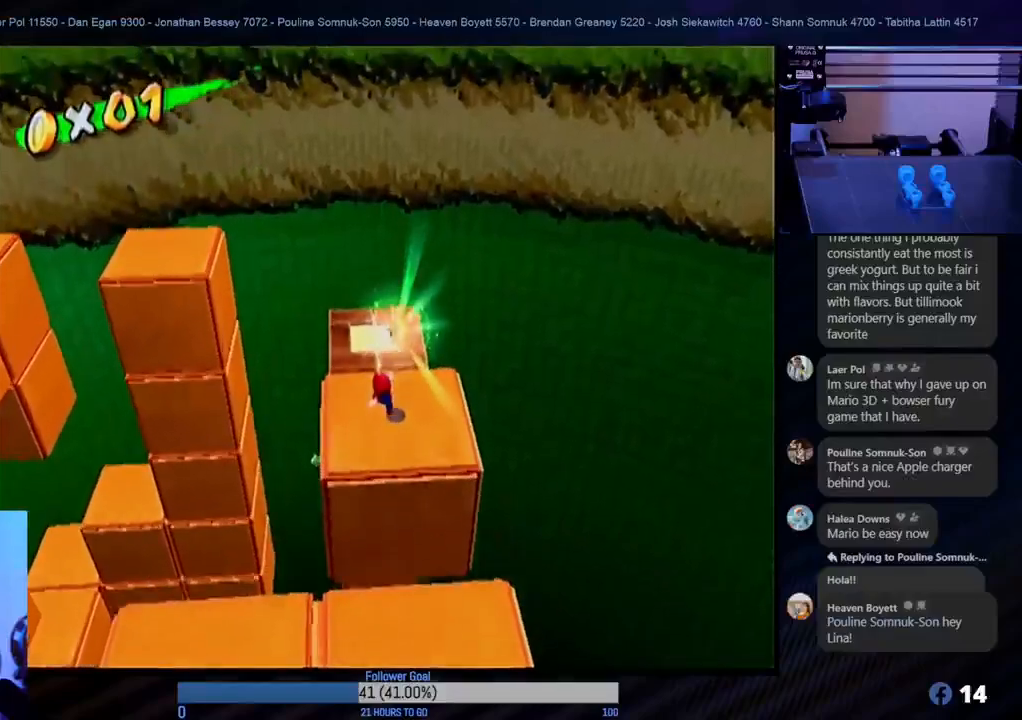
{"buttons": [], "left_stick": "center", "right_stick": "center", "events": [[50, "A", "up"], [117, "left_stick", "center"]]}